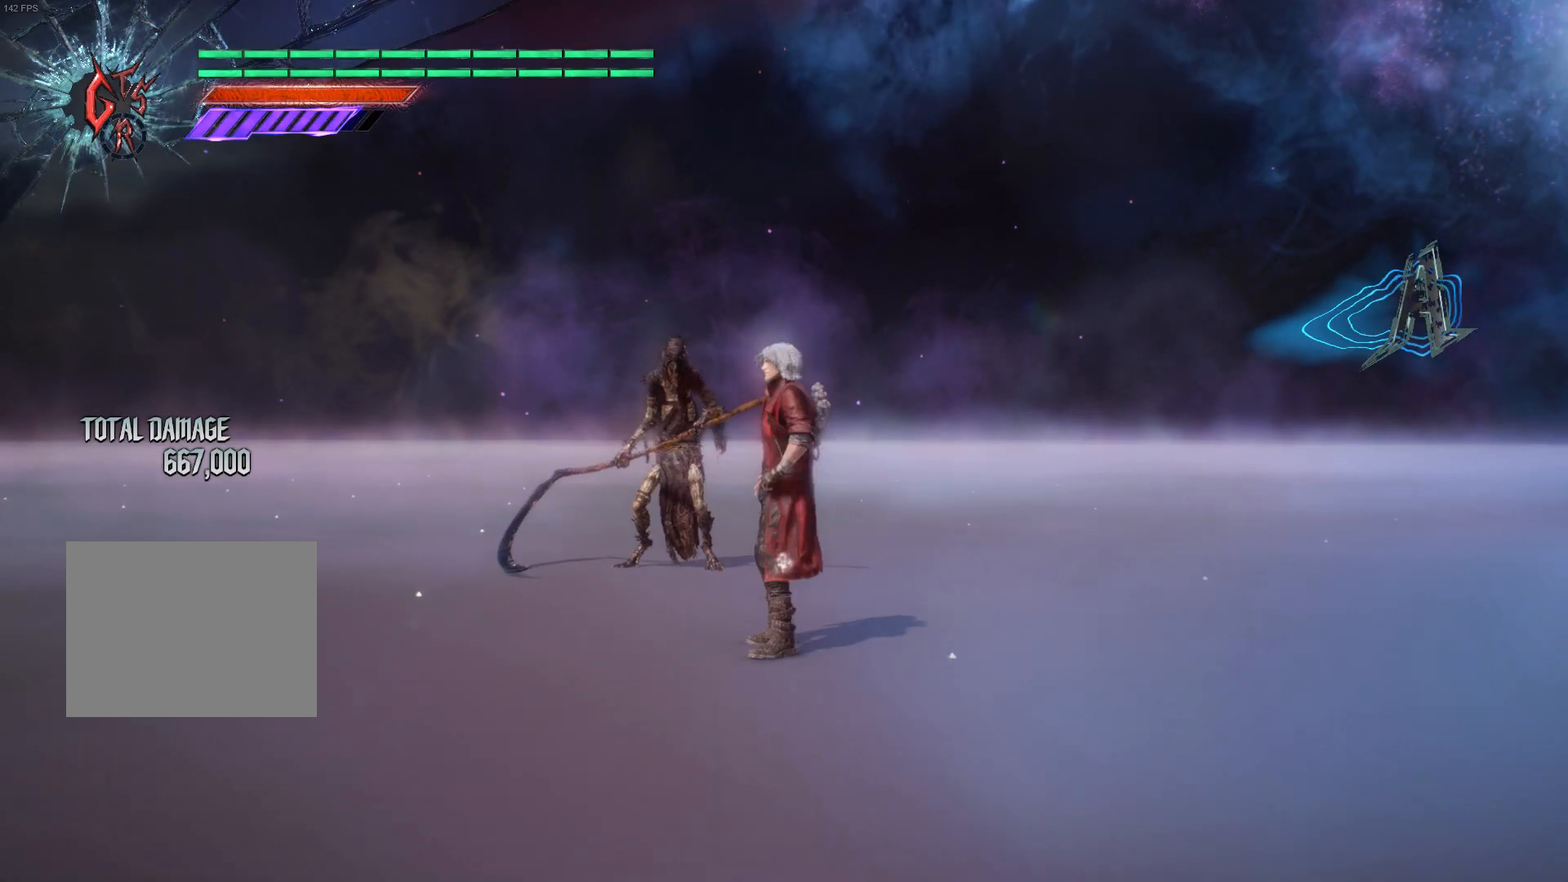
Gameplay with a controller (Xbox layout); each line is a JSON object with the inputs held at the frame after it. "events" lists button and stick changes between this image and that frame as [ms after this image, input, new state], when the widget could be followed in between. Not read: L3 R3.
{"buttons": [], "left_stick": "down-right", "right_stick": "down-left", "events": [[17, "R2", "down"], [17, "right_stick", "down-left"], [183, "left_stick", "down-right"], [200, "R2", "up"]]}
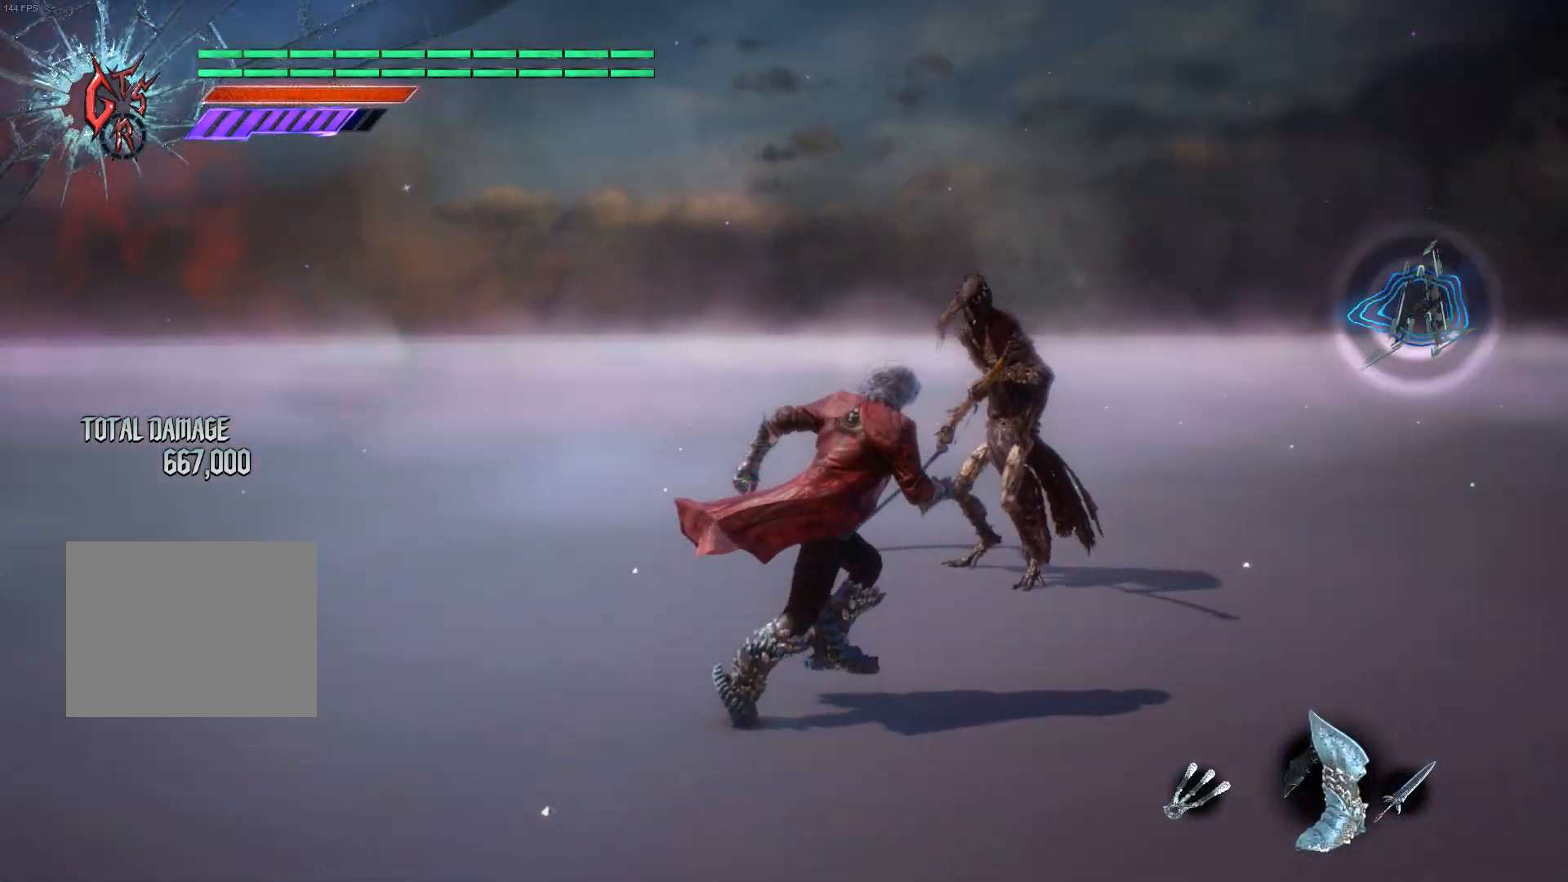
{"buttons": [], "left_stick": "down-right", "right_stick": "down-left", "events": [[117, "R2", "down"], [217, "R2", "up"]]}
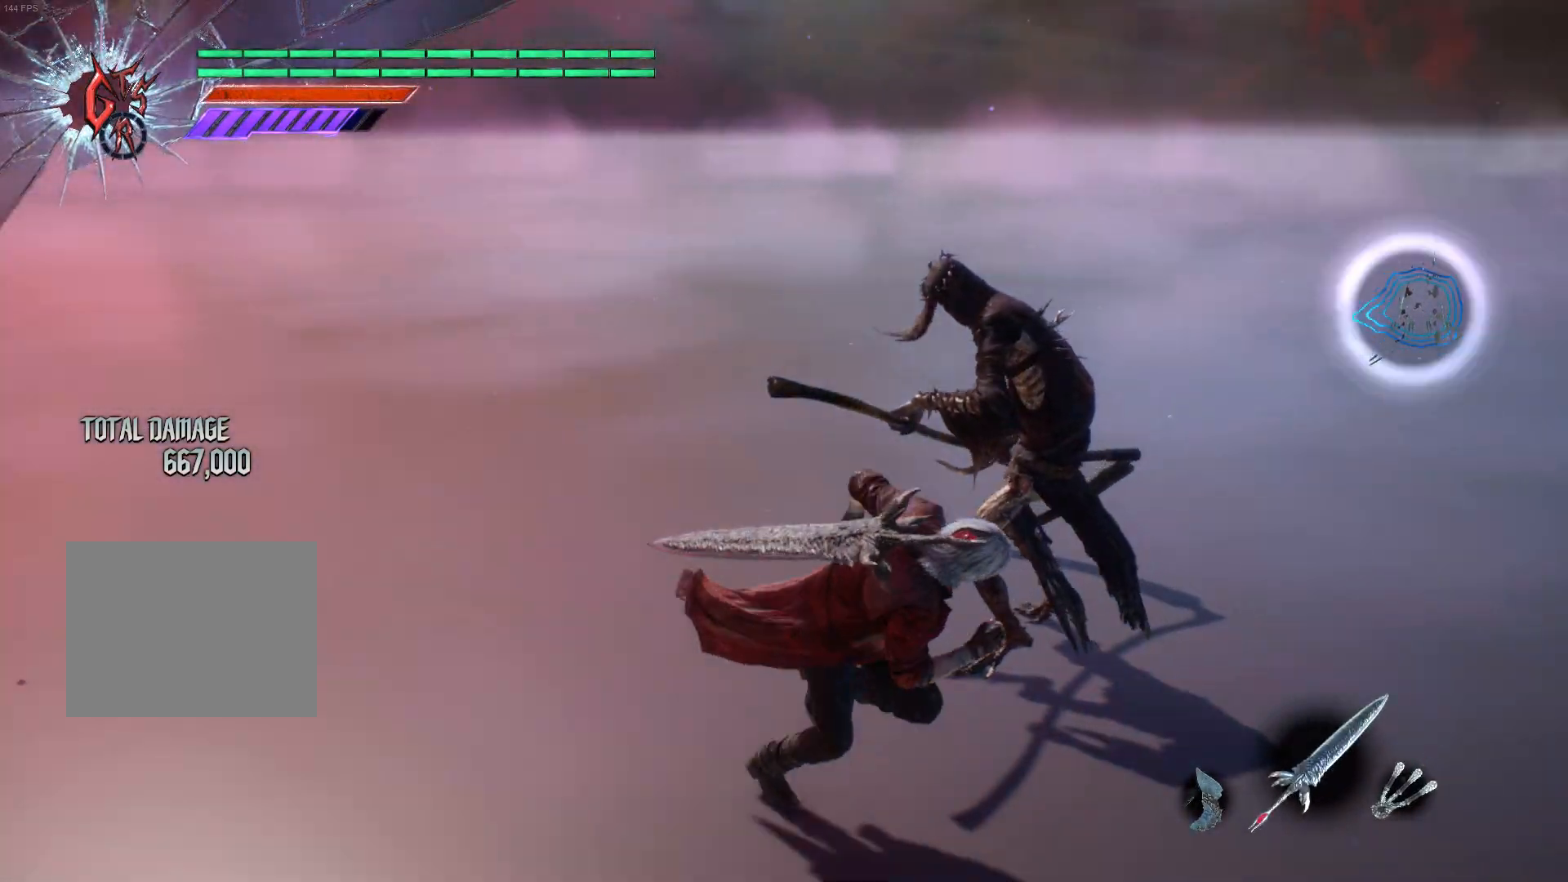
{"buttons": [], "left_stick": "down-right", "right_stick": "down-left", "events": []}
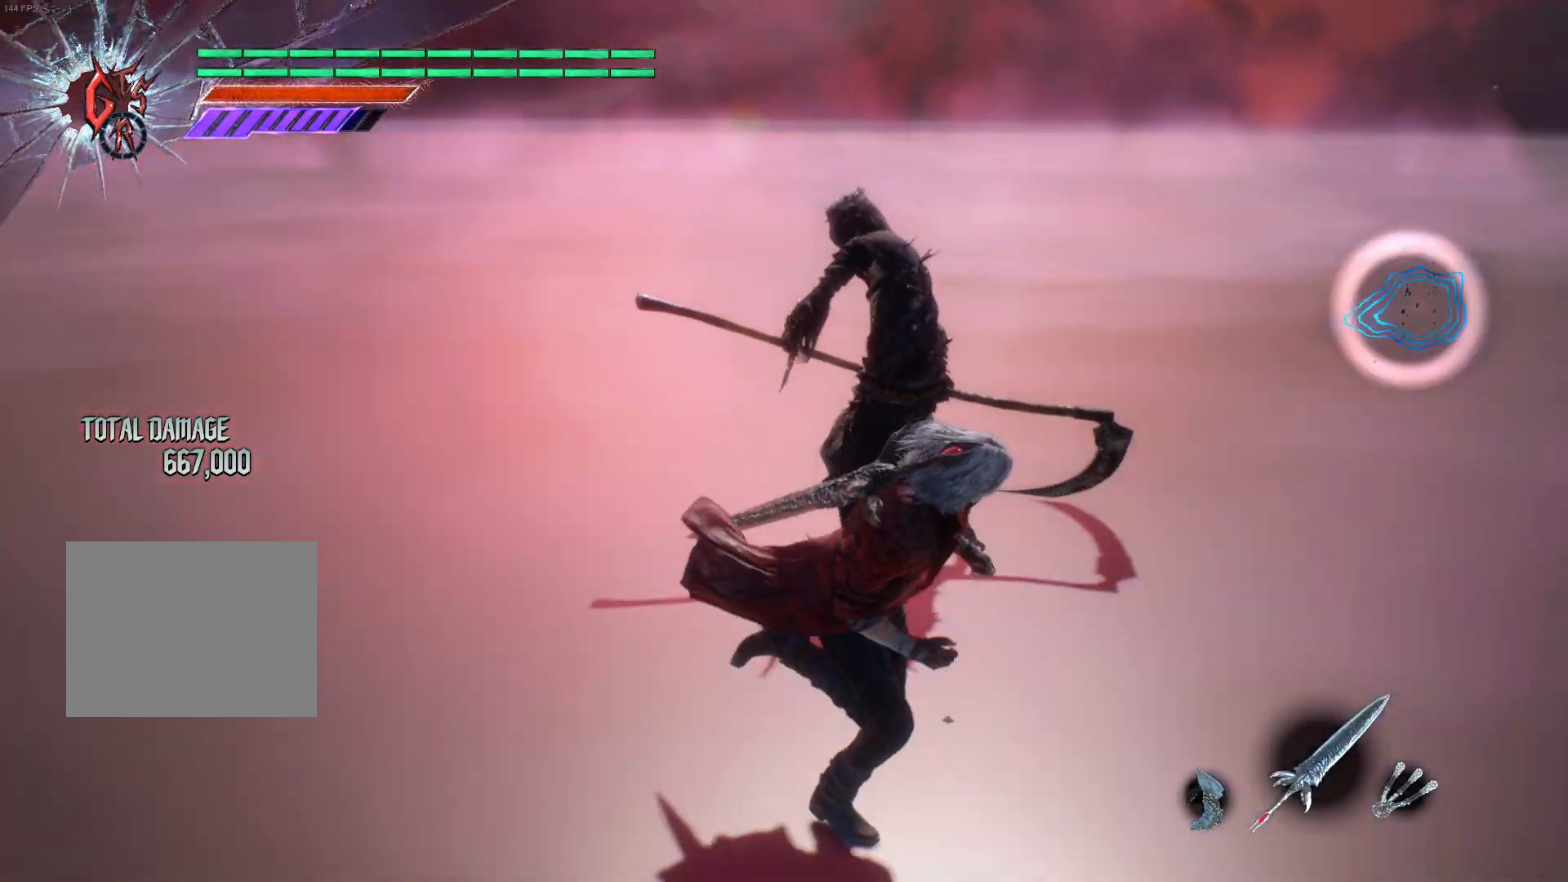
{"buttons": [], "left_stick": "down-right", "right_stick": "down-left", "events": []}
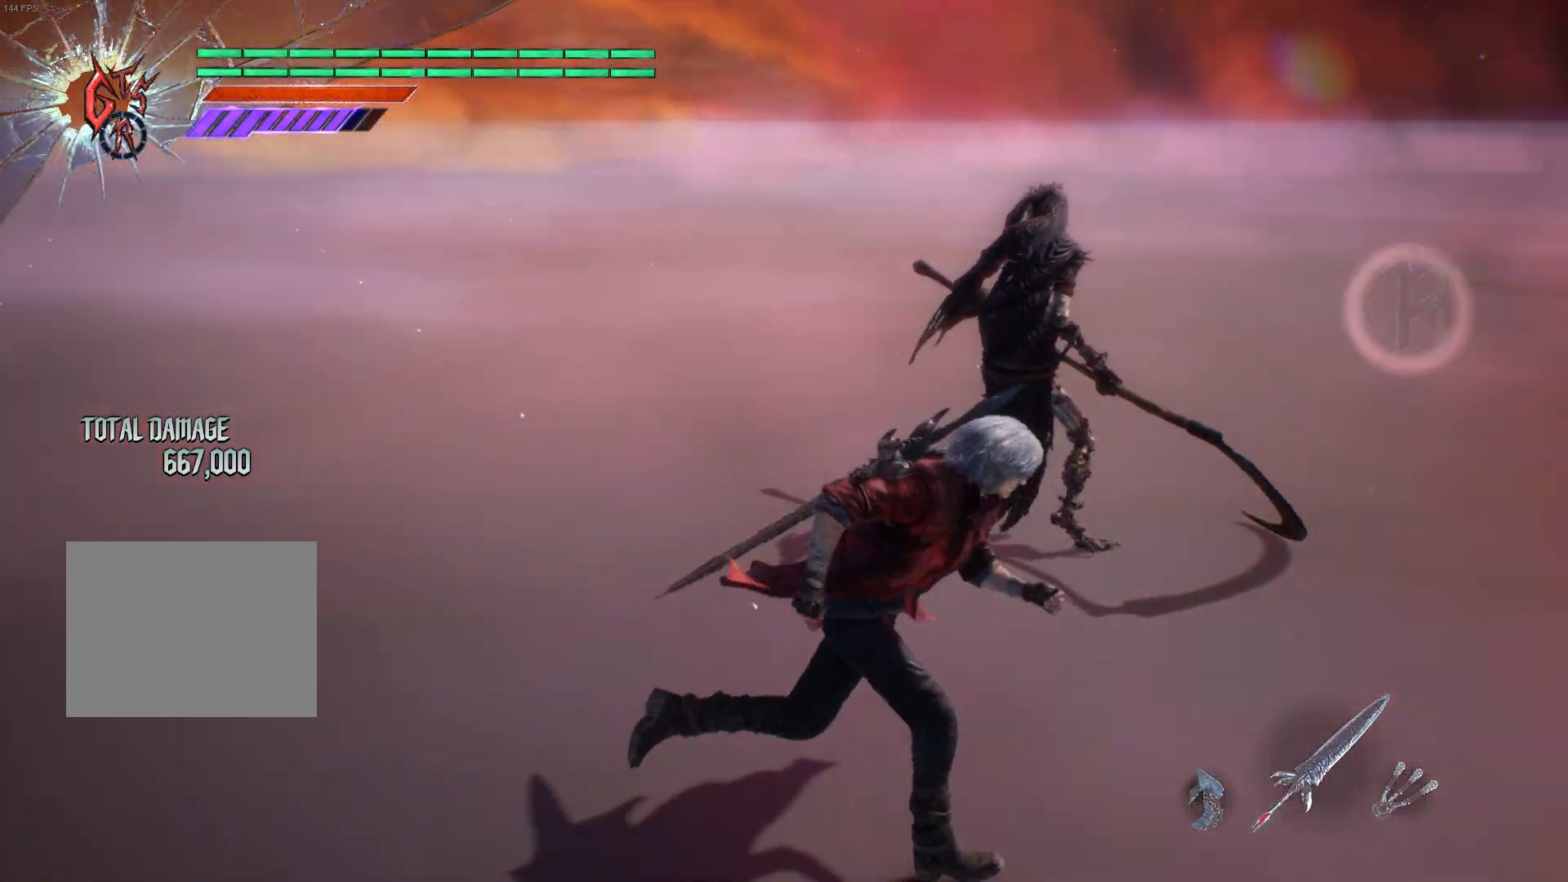
{"buttons": ["R1"], "left_stick": "center", "right_stick": "center", "events": [[367, "left_stick", "center"], [383, "right_stick", "center"], [467, "R1", "down"]]}
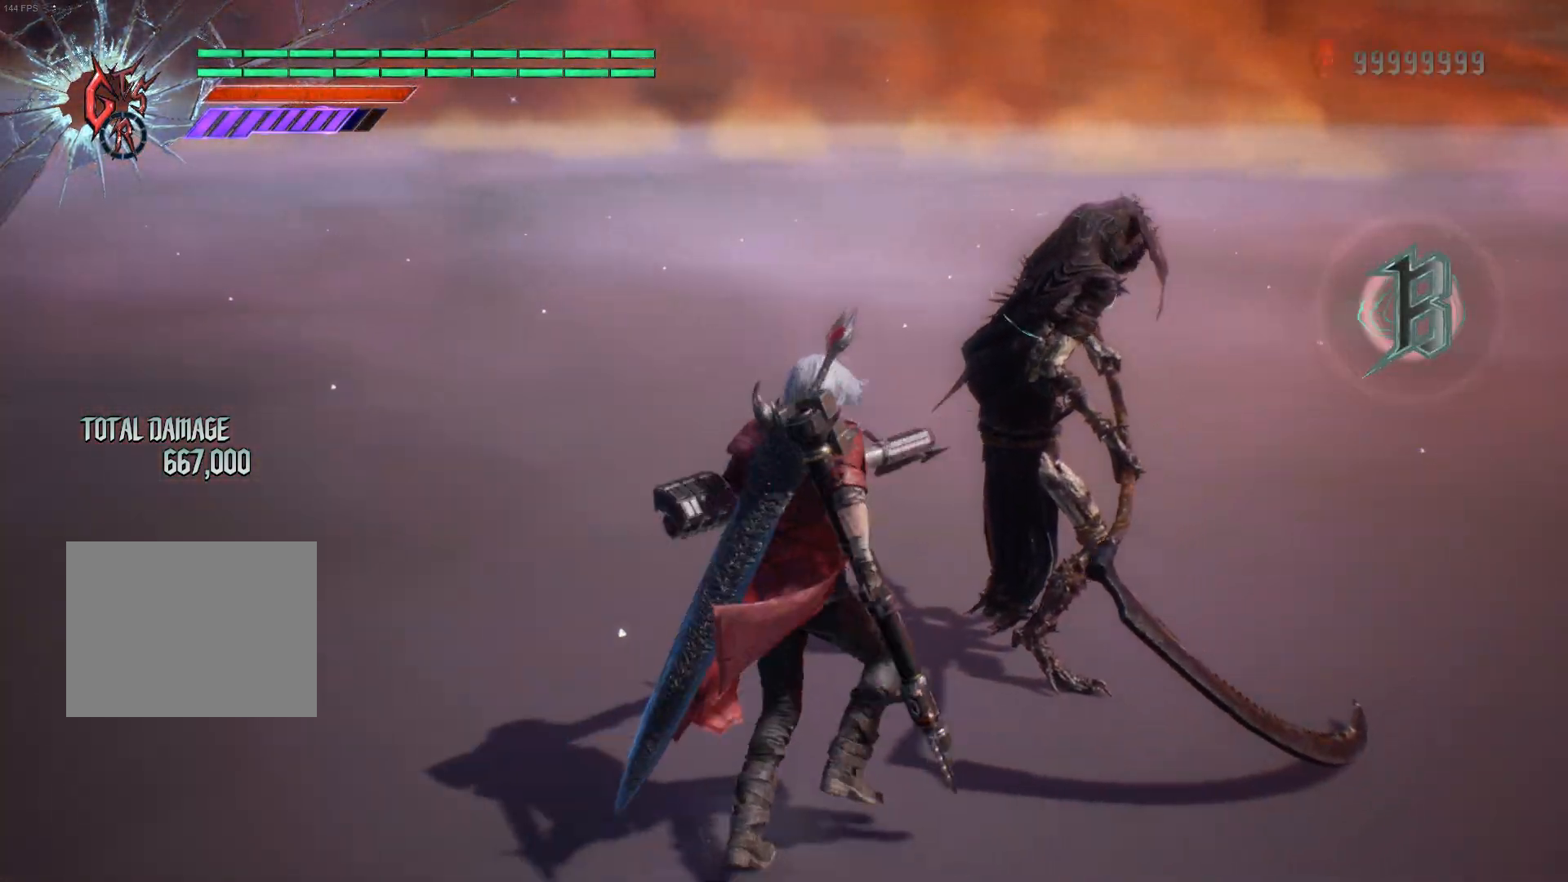
{"buttons": ["R1"], "left_stick": "center", "right_stick": "center", "events": [[67, "X", "down"], [150, "X", "up"], [250, "X", "down"], [333, "X", "up"]]}
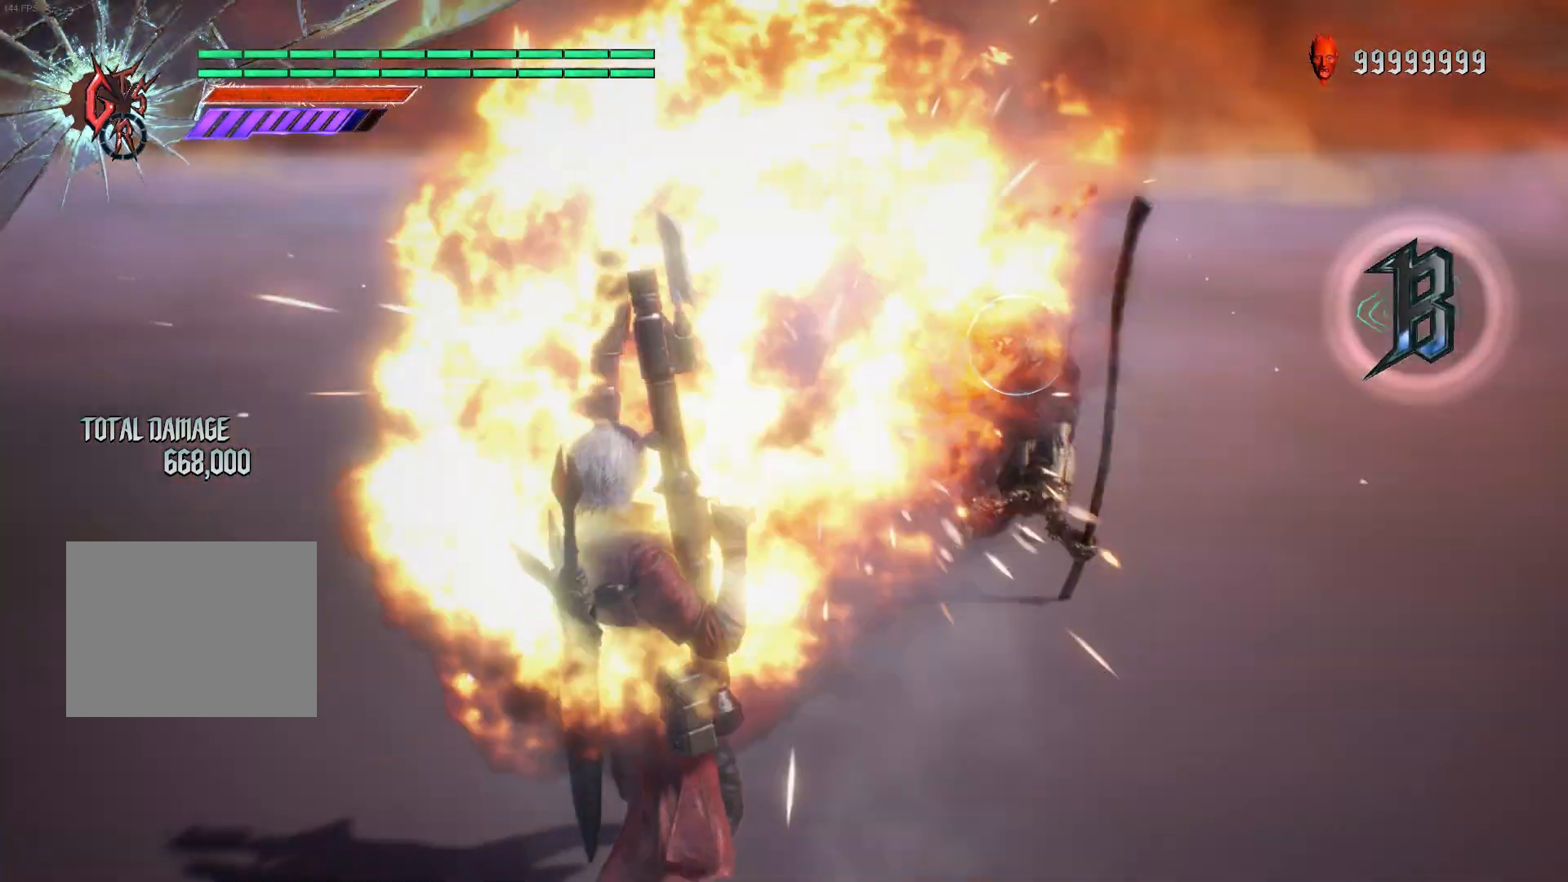
{"buttons": [], "left_stick": "down-right", "right_stick": "down-left", "events": [[17, "R1", "up"], [150, "right_stick", "down-left"], [383, "left_stick", "down-right"]]}
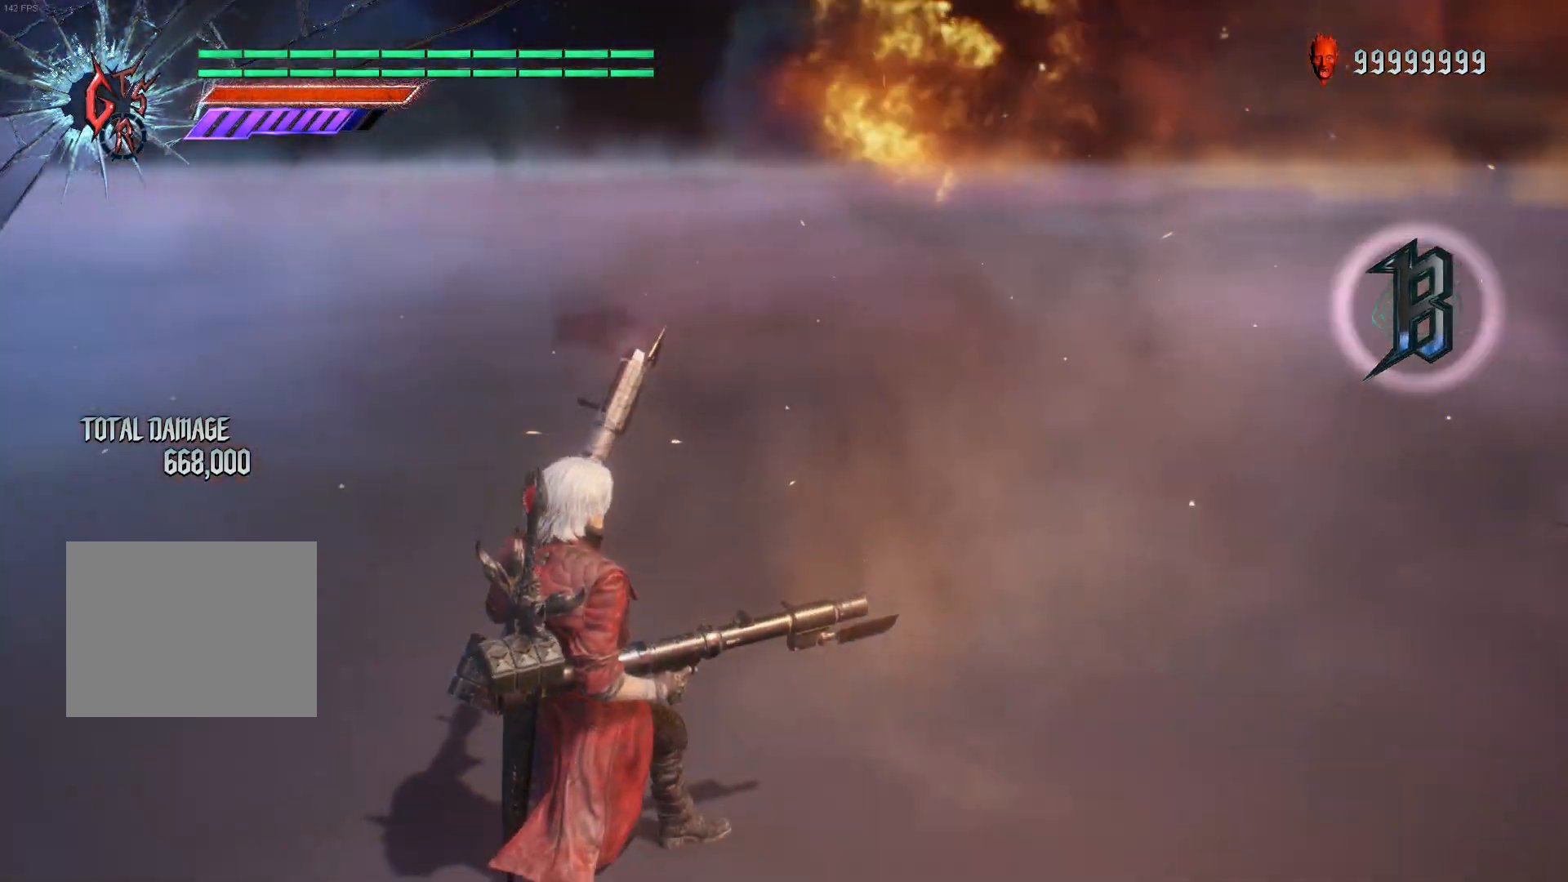
{"buttons": ["L2"], "left_stick": "down-right", "right_stick": "center", "events": [[50, "right_stick", "center"], [417, "L2", "down"]]}
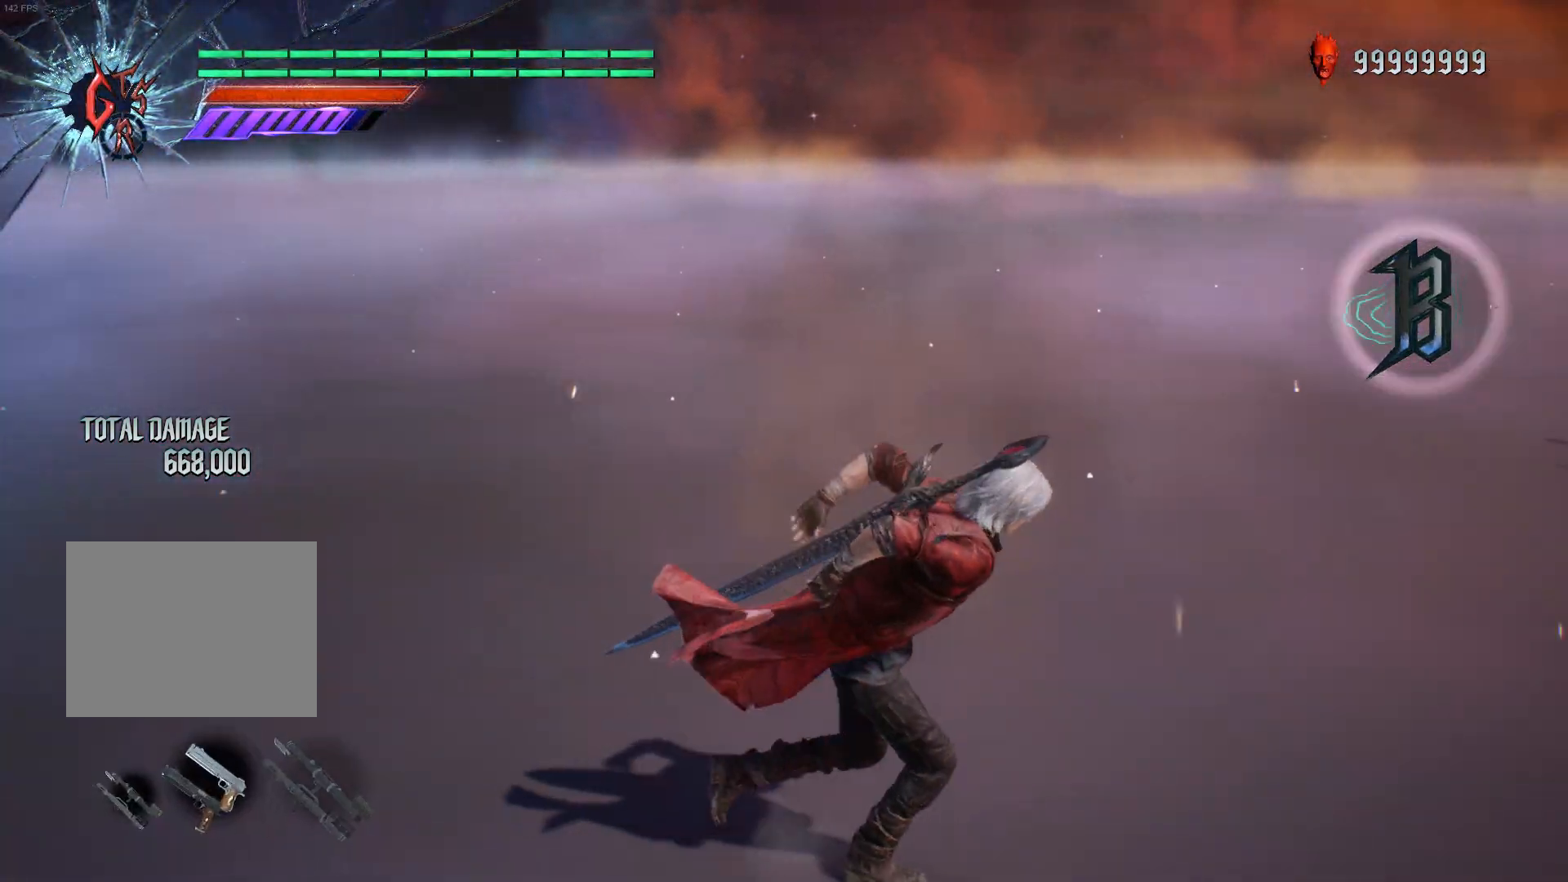
{"buttons": [], "left_stick": "down-right", "right_stick": "center", "events": [[100, "L2", "up"]]}
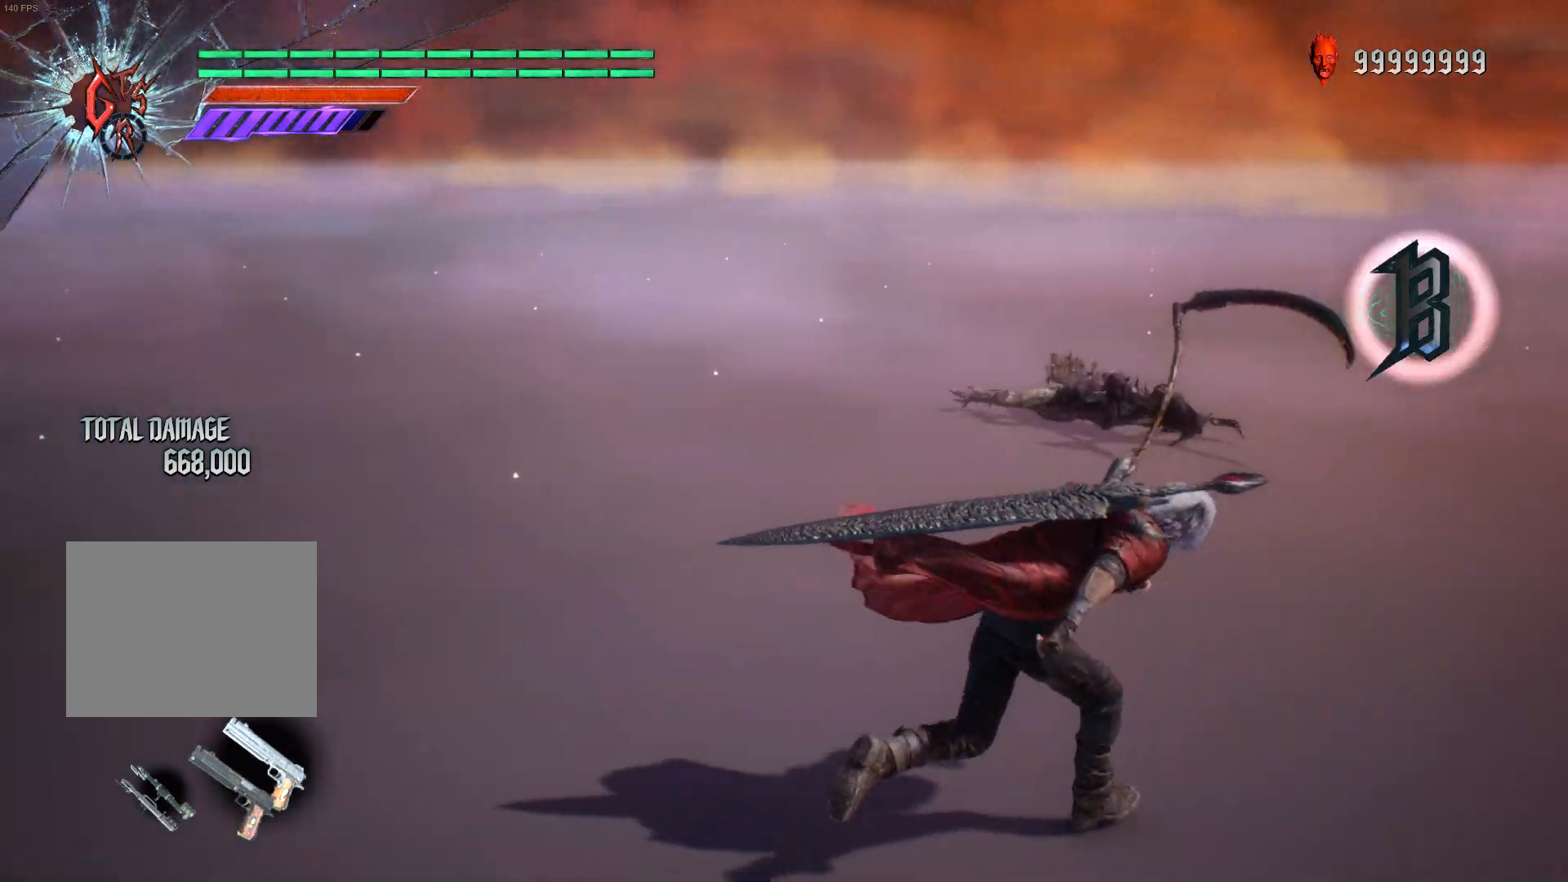
{"buttons": [], "left_stick": "up", "right_stick": "center", "events": [[417, "left_stick", "up"]]}
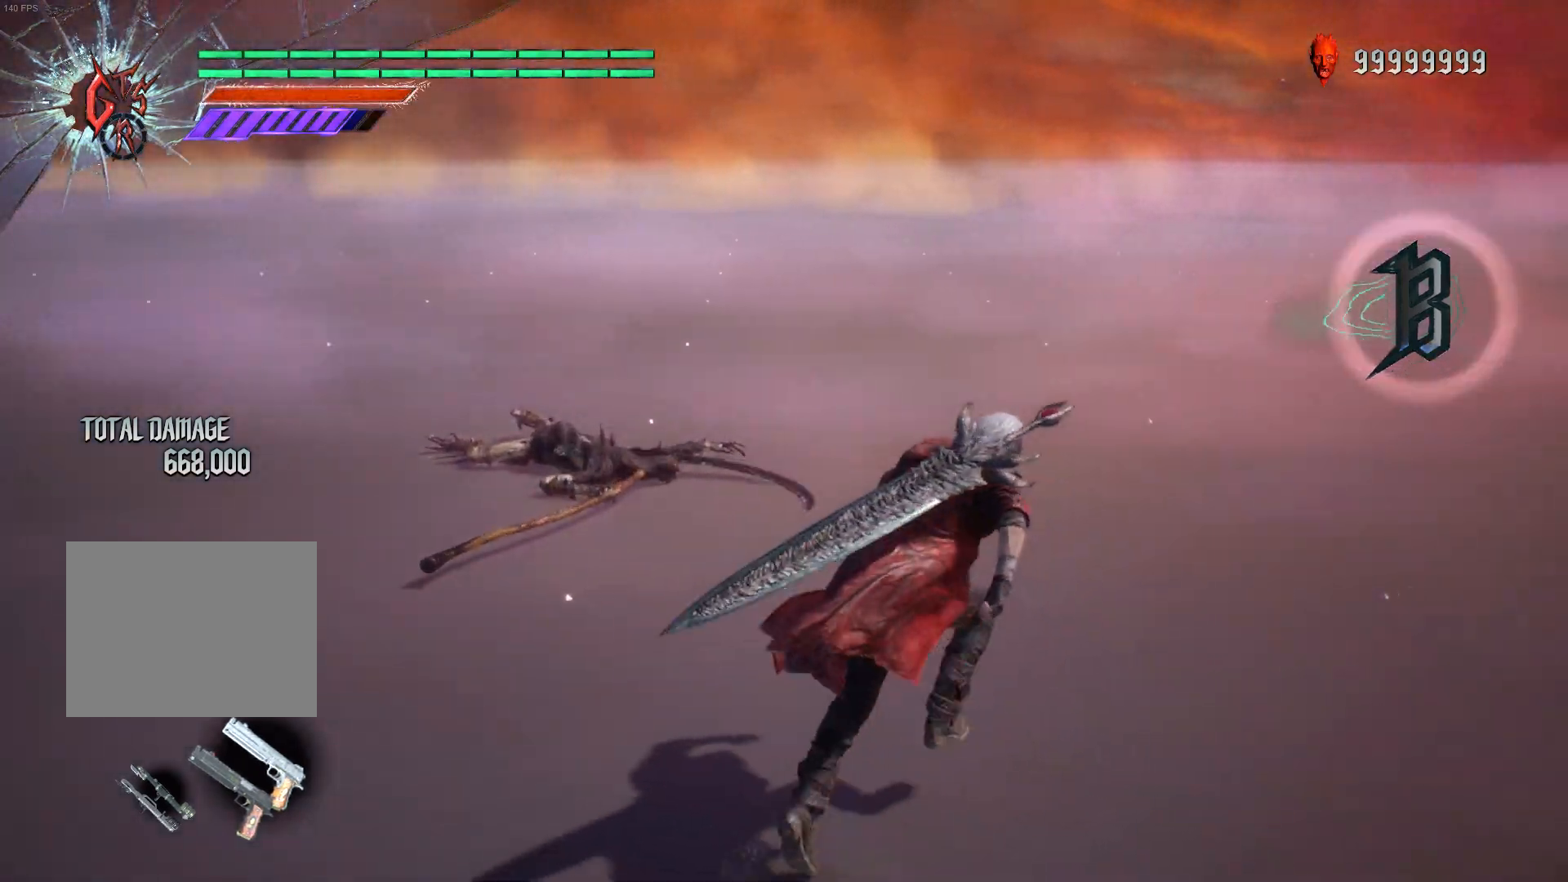
{"buttons": [], "left_stick": "up", "right_stick": "center", "events": [[400, "DPAD_RIGHT", "down"], [483, "DPAD_RIGHT", "up"]]}
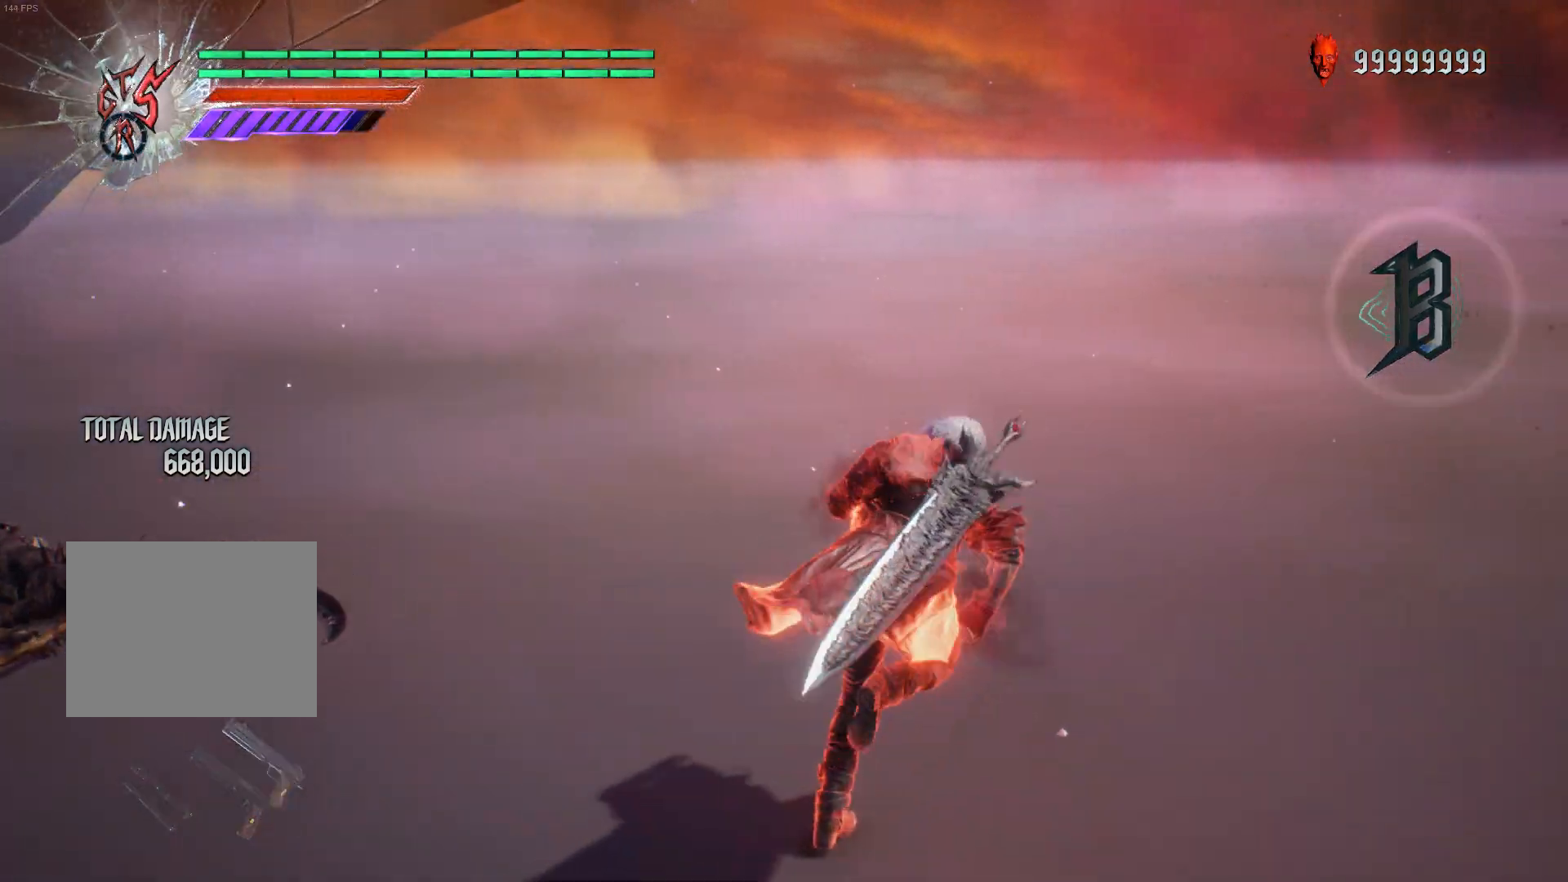
{"buttons": ["R1"], "left_stick": "up", "right_stick": "center", "events": [[350, "R1", "down"], [350, "left_stick", "down-left"], [483, "left_stick", "up"]]}
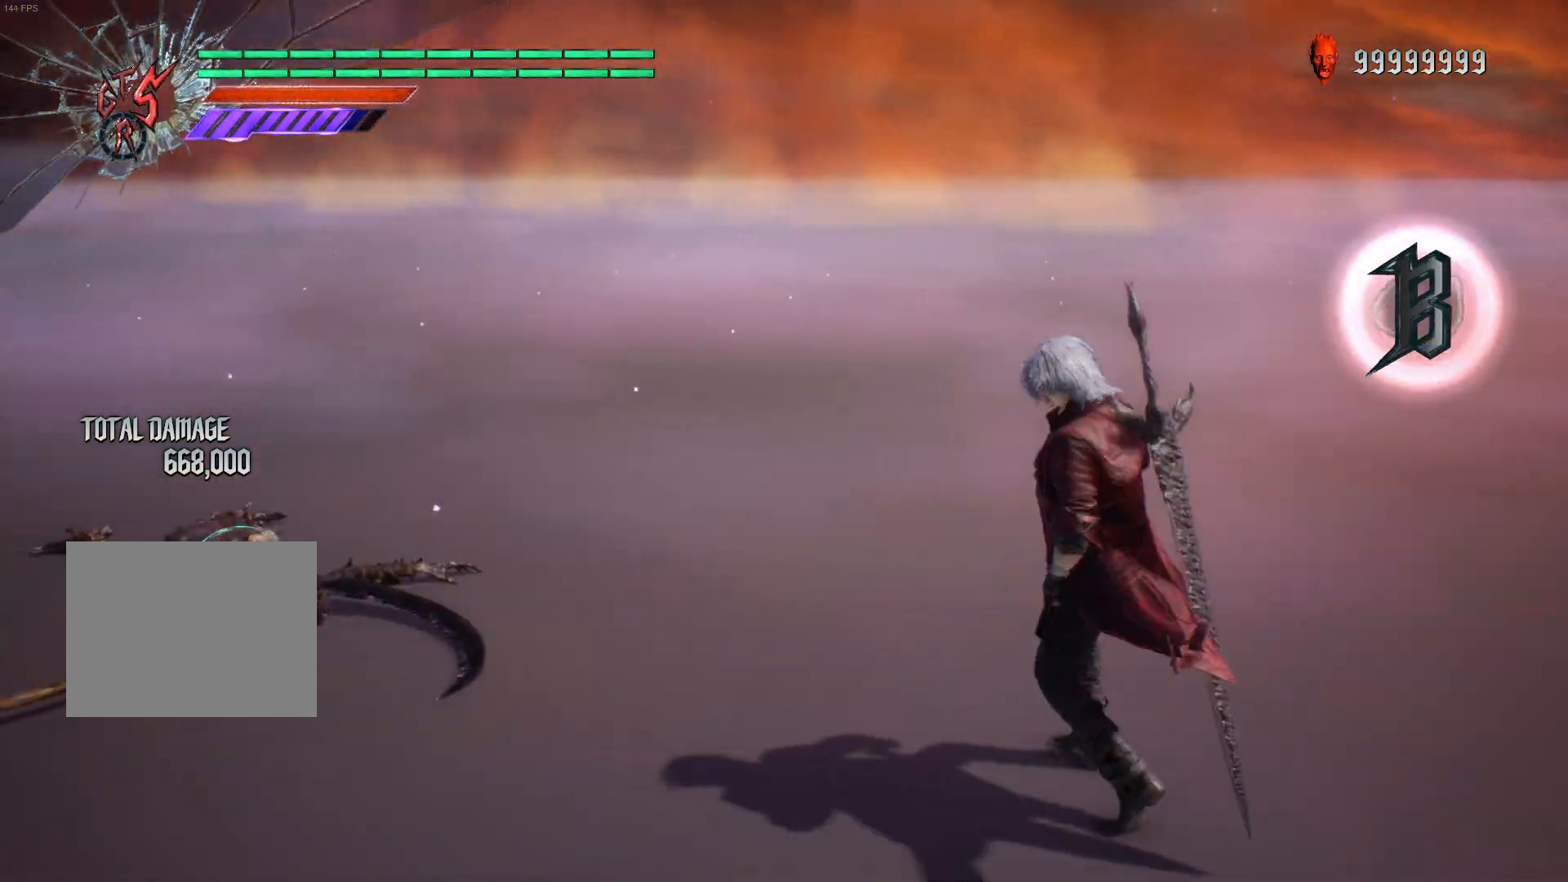
{"buttons": ["B", "R1"], "left_stick": "down-right", "right_stick": "center", "events": [[50, "left_stick", "down-right"], [267, "B", "down"]]}
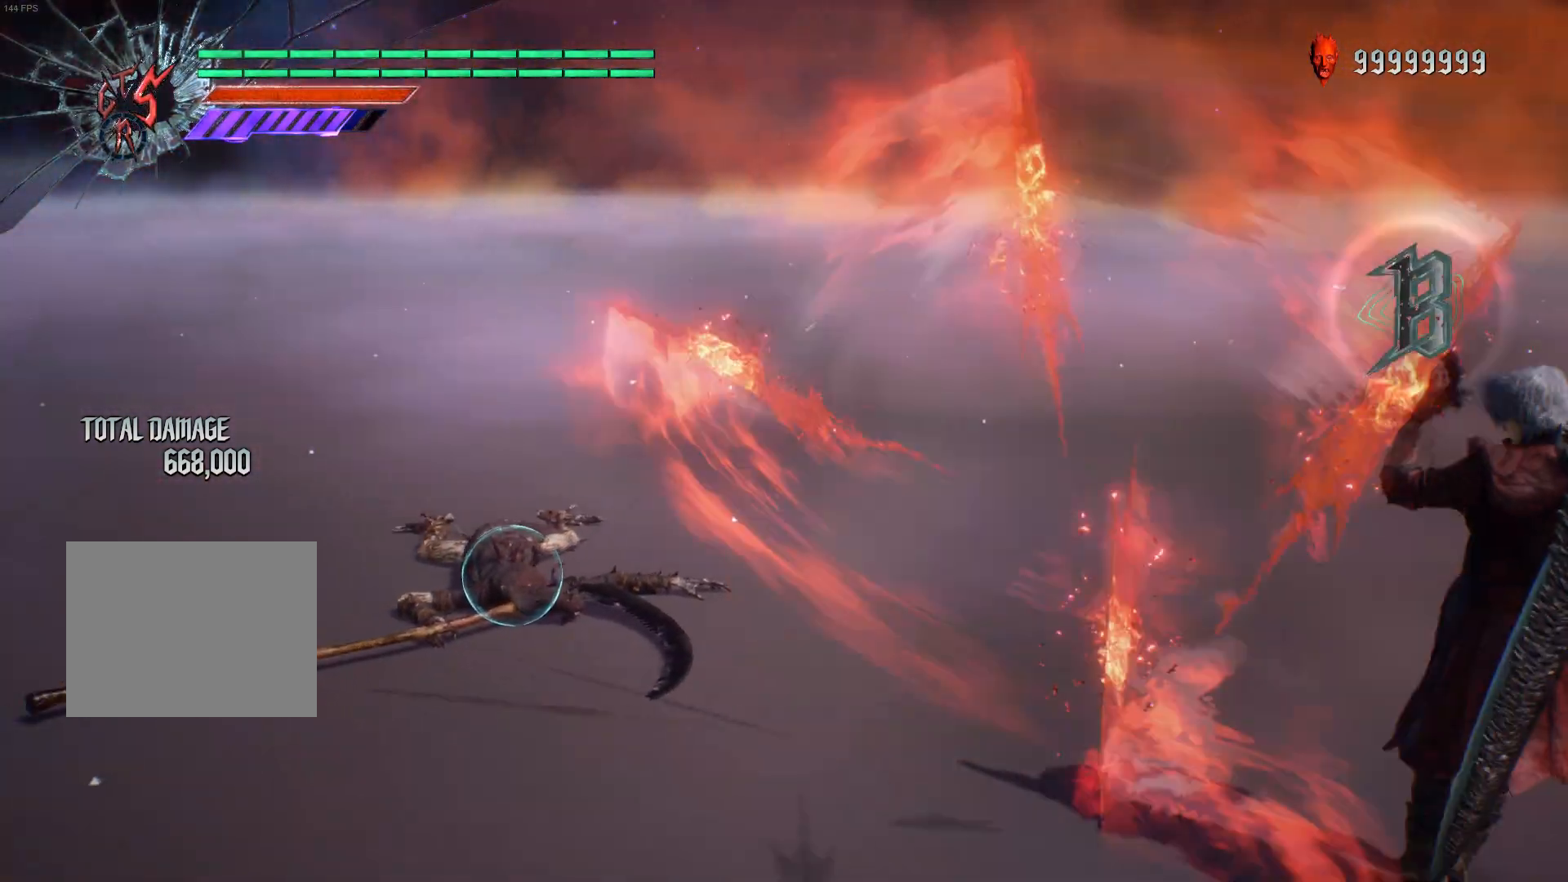
{"buttons": ["B", "Y", "R1"], "left_stick": "center", "right_stick": "center", "events": [[17, "left_stick", "center"], [67, "left_stick", "down-left"], [250, "Y", "down"], [267, "left_stick", "up"], [400, "left_stick", "center"]]}
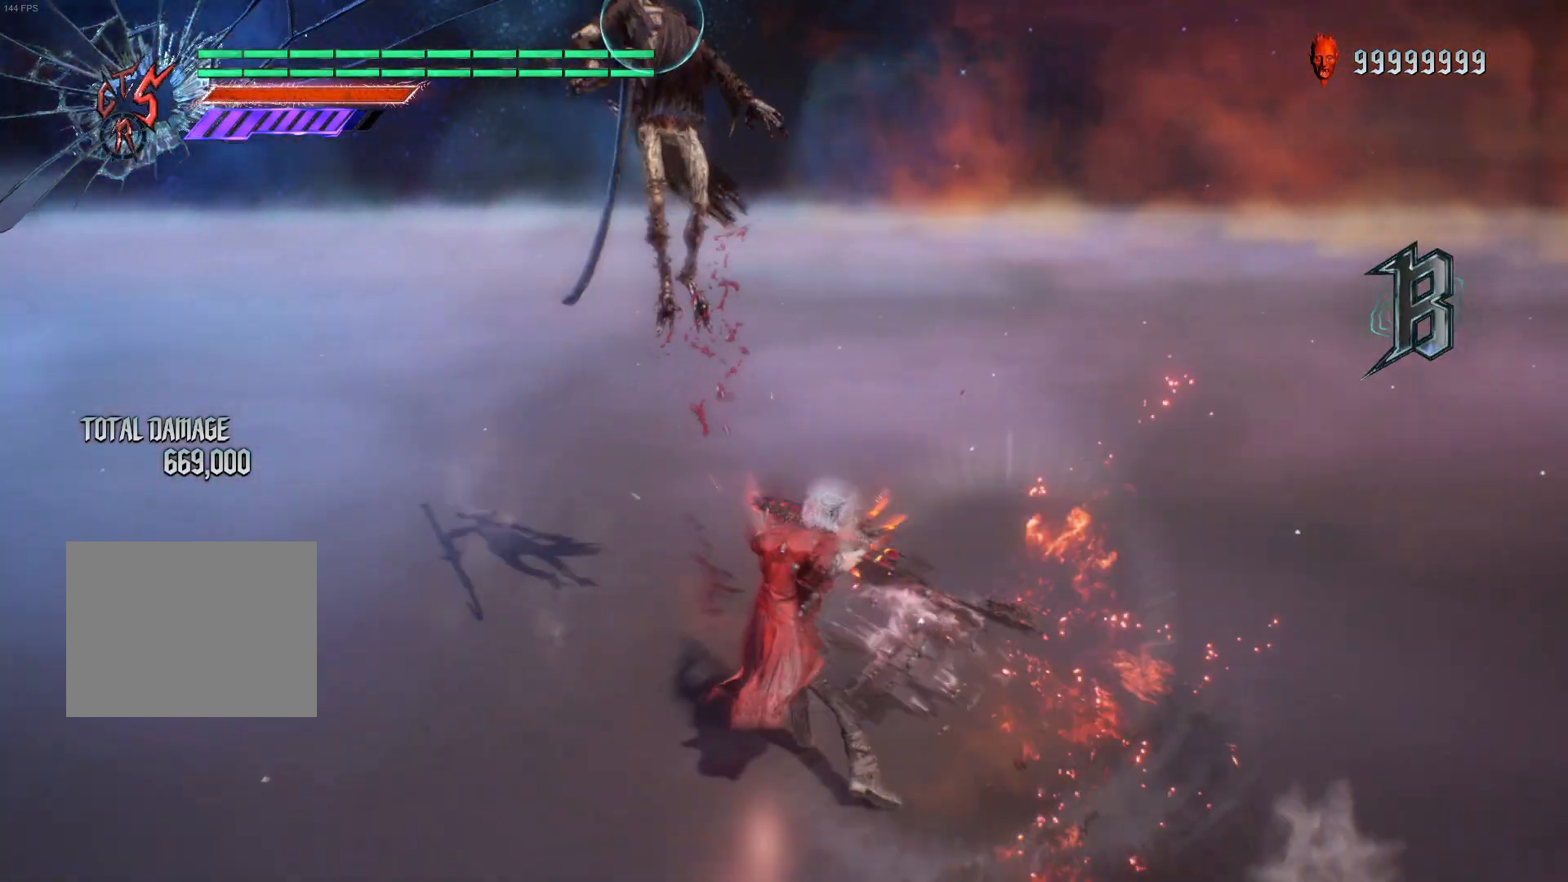
{"buttons": ["B", "Y", "R1"], "left_stick": "center", "right_stick": "center", "events": []}
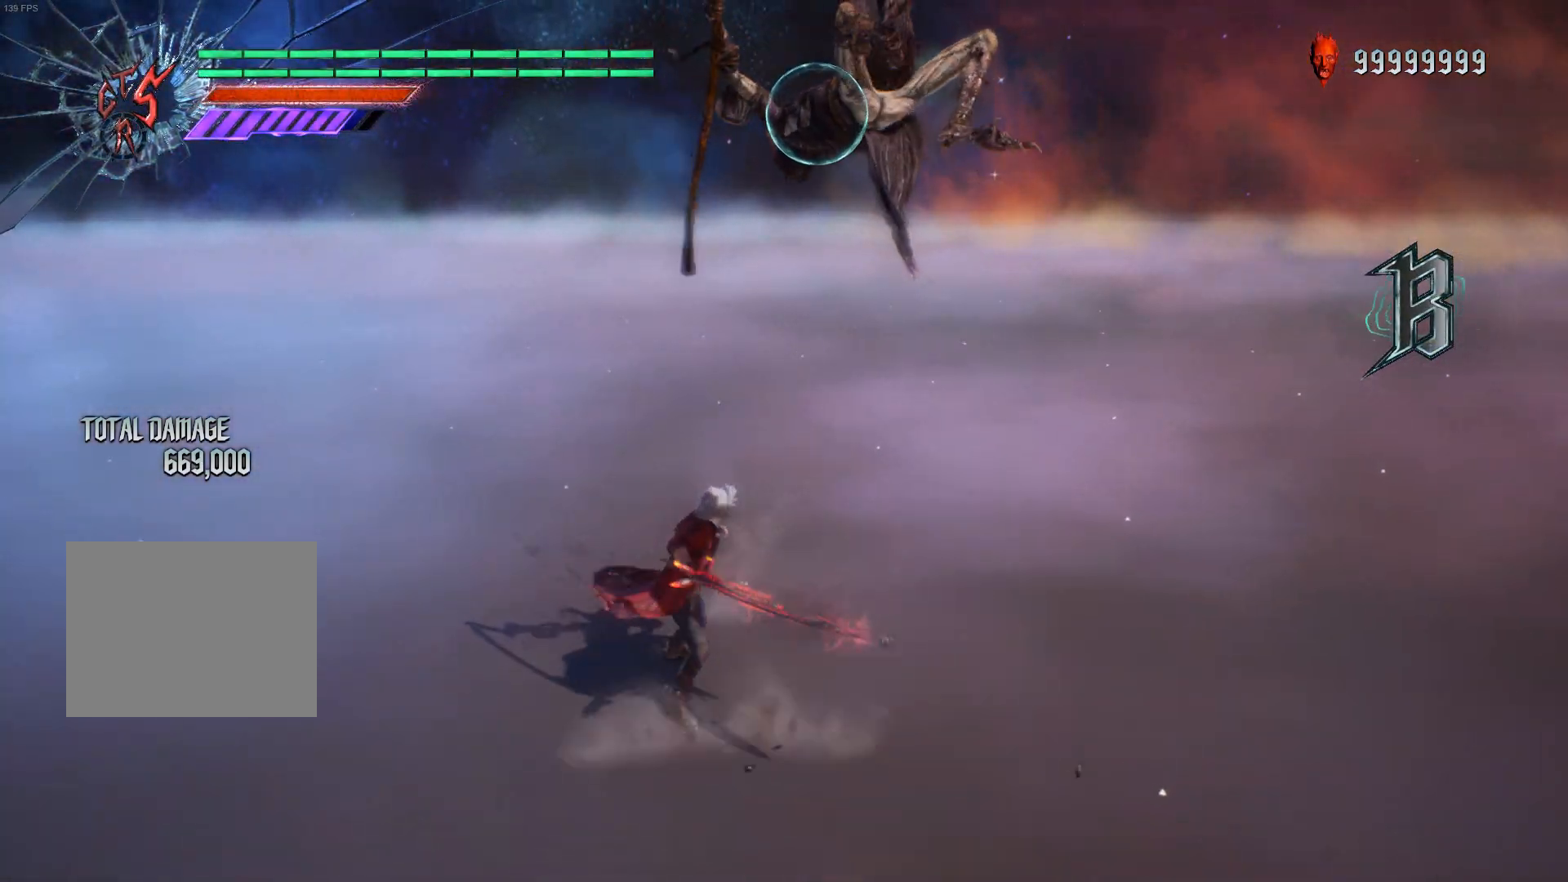
{"buttons": ["B", "Y", "R1"], "left_stick": "center", "right_stick": "down-right", "events": [[400, "right_stick", "down-right"]]}
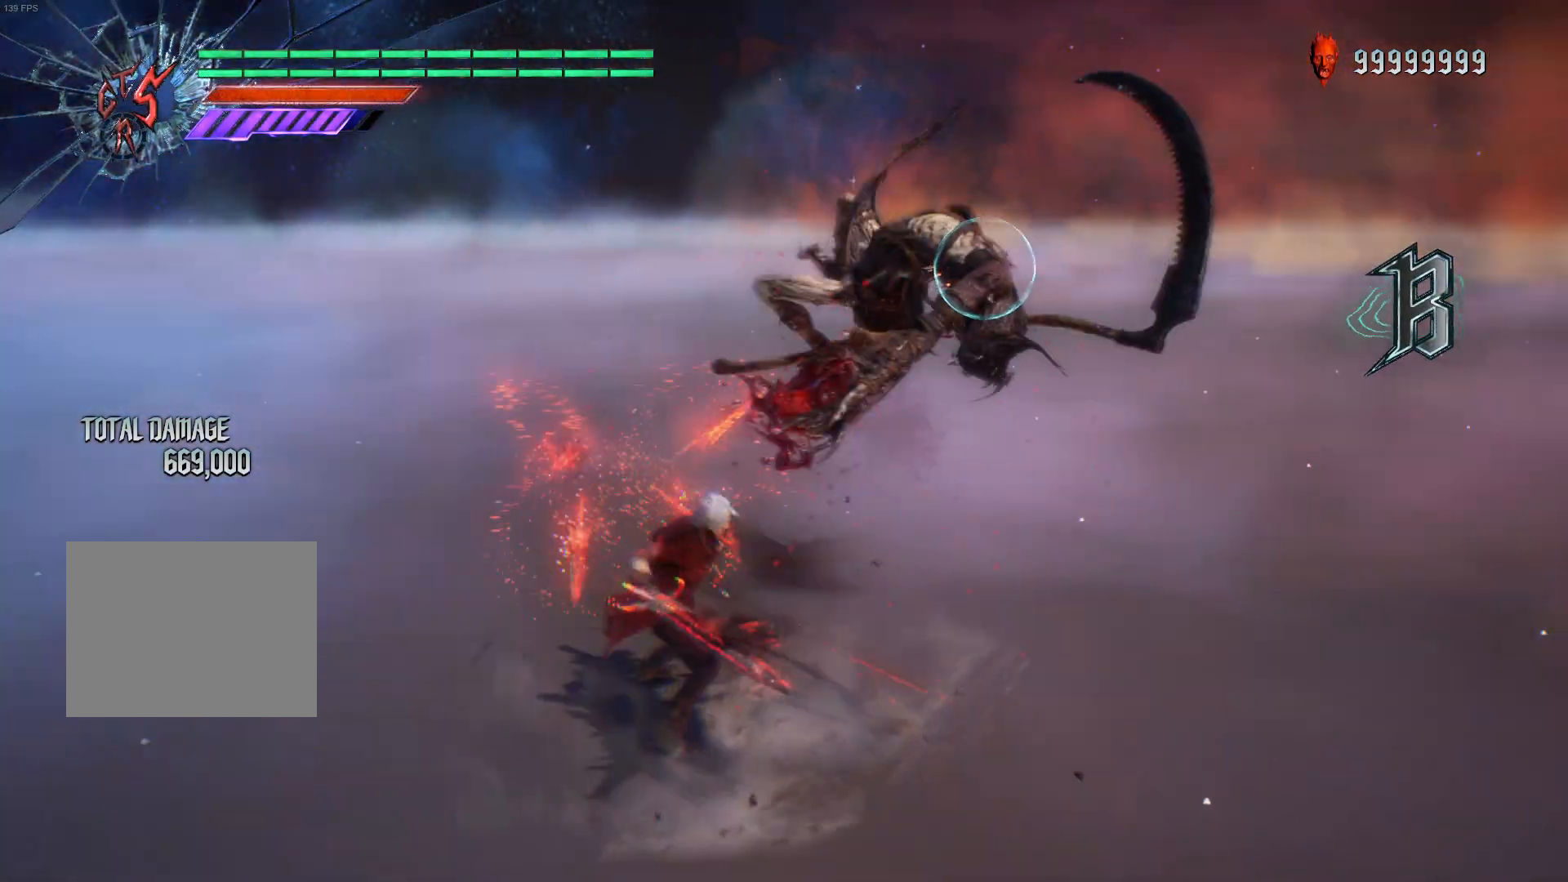
{"buttons": ["B", "Y", "R1"], "left_stick": "center", "right_stick": "center", "events": [[483, "right_stick", "center"]]}
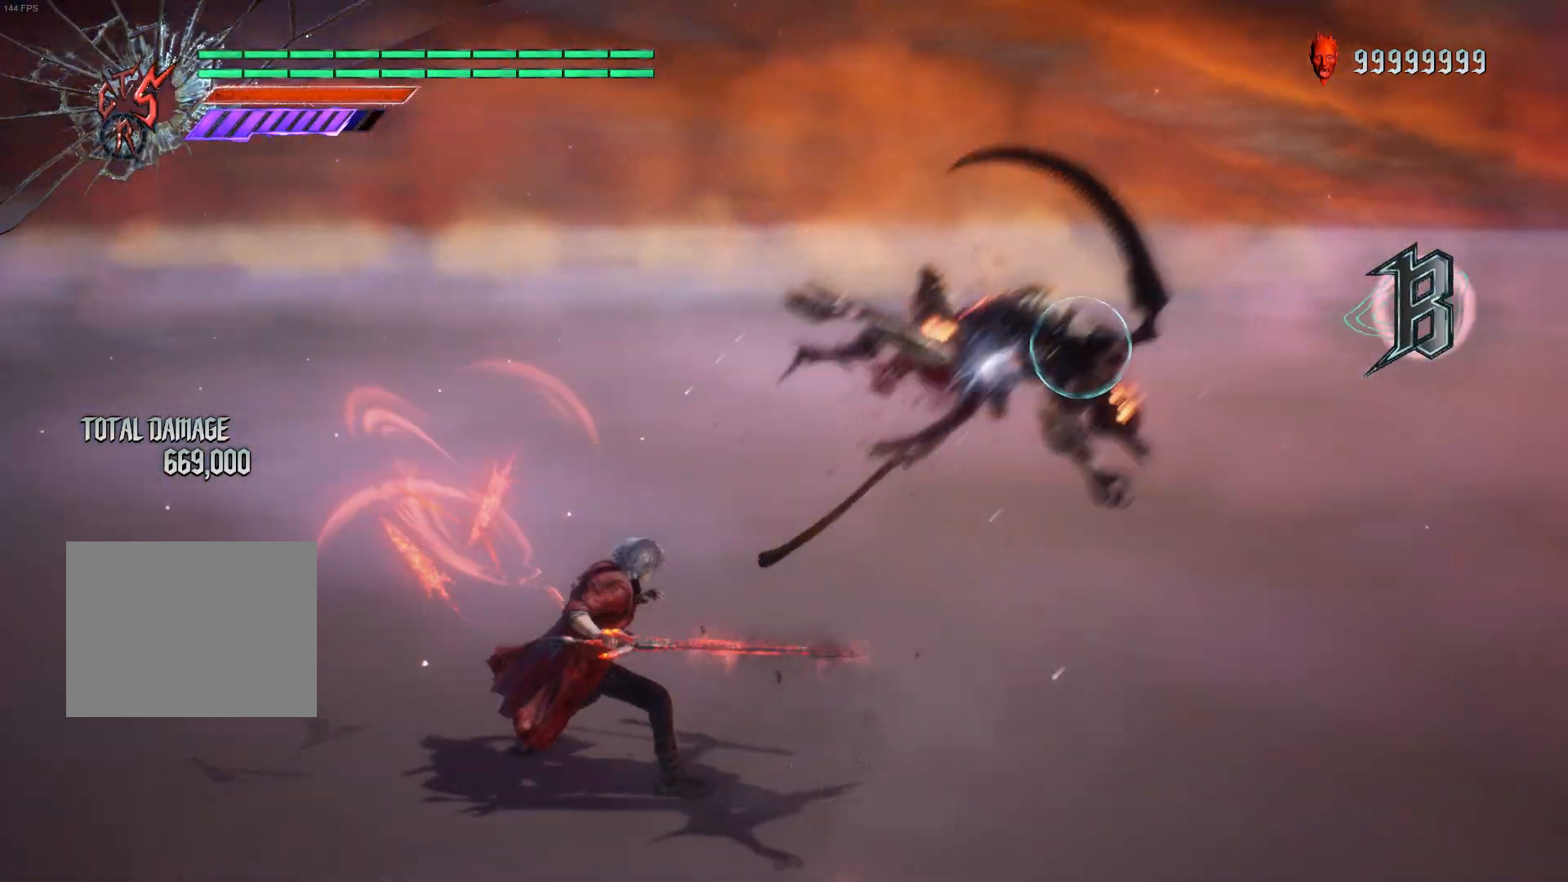
{"buttons": ["R1"], "left_stick": "center", "right_stick": "center", "events": [[33, "Y", "up"], [67, "B", "up"]]}
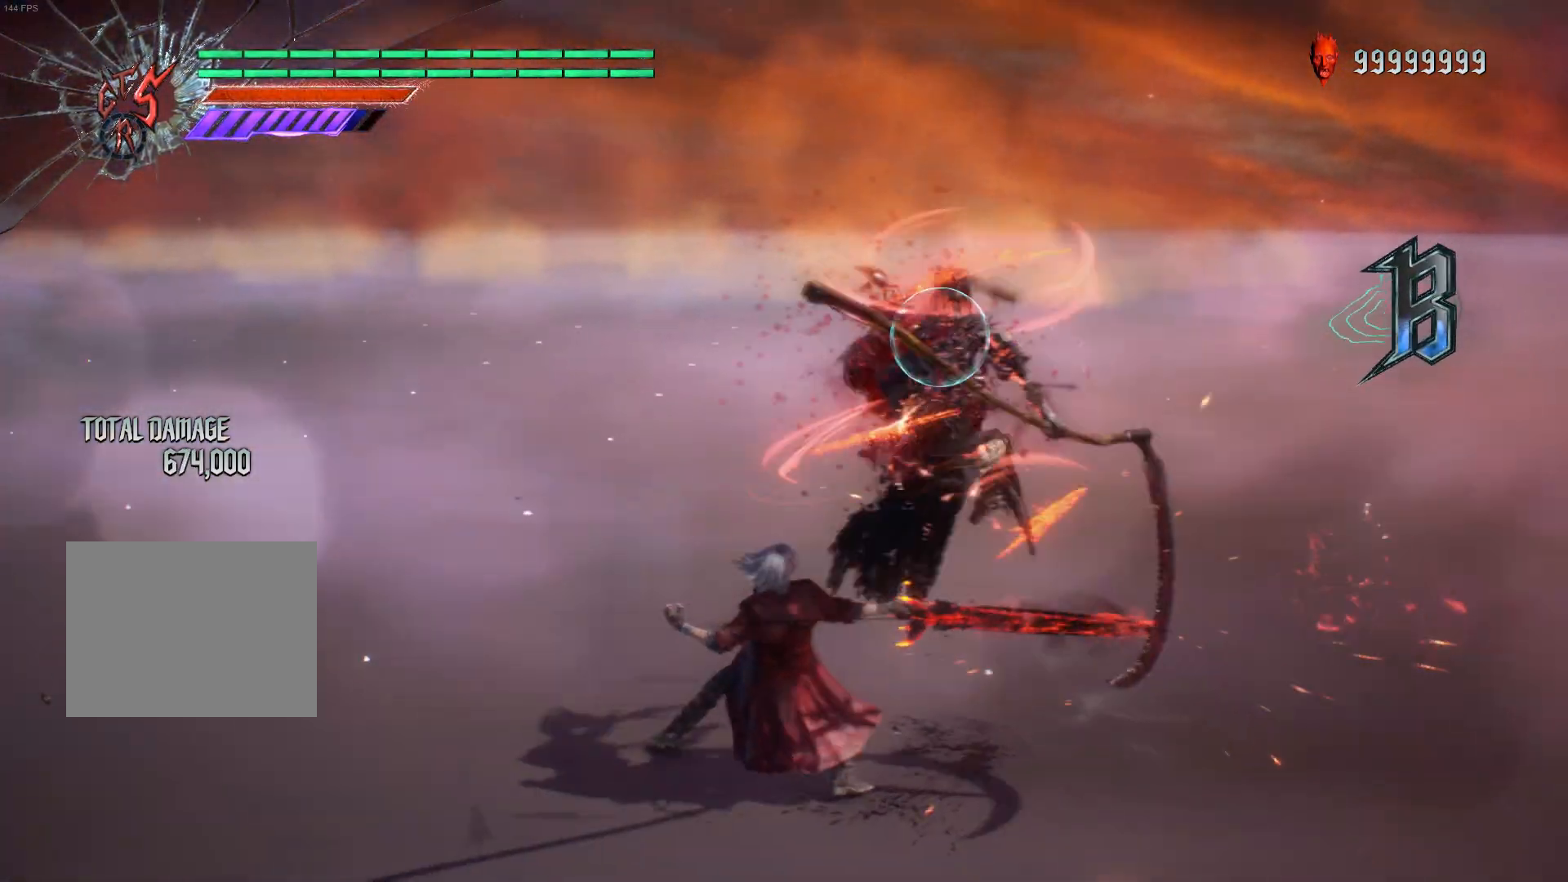
{"buttons": ["R1"], "left_stick": "down-left", "right_stick": "center", "events": [[300, "left_stick", "down-left"]]}
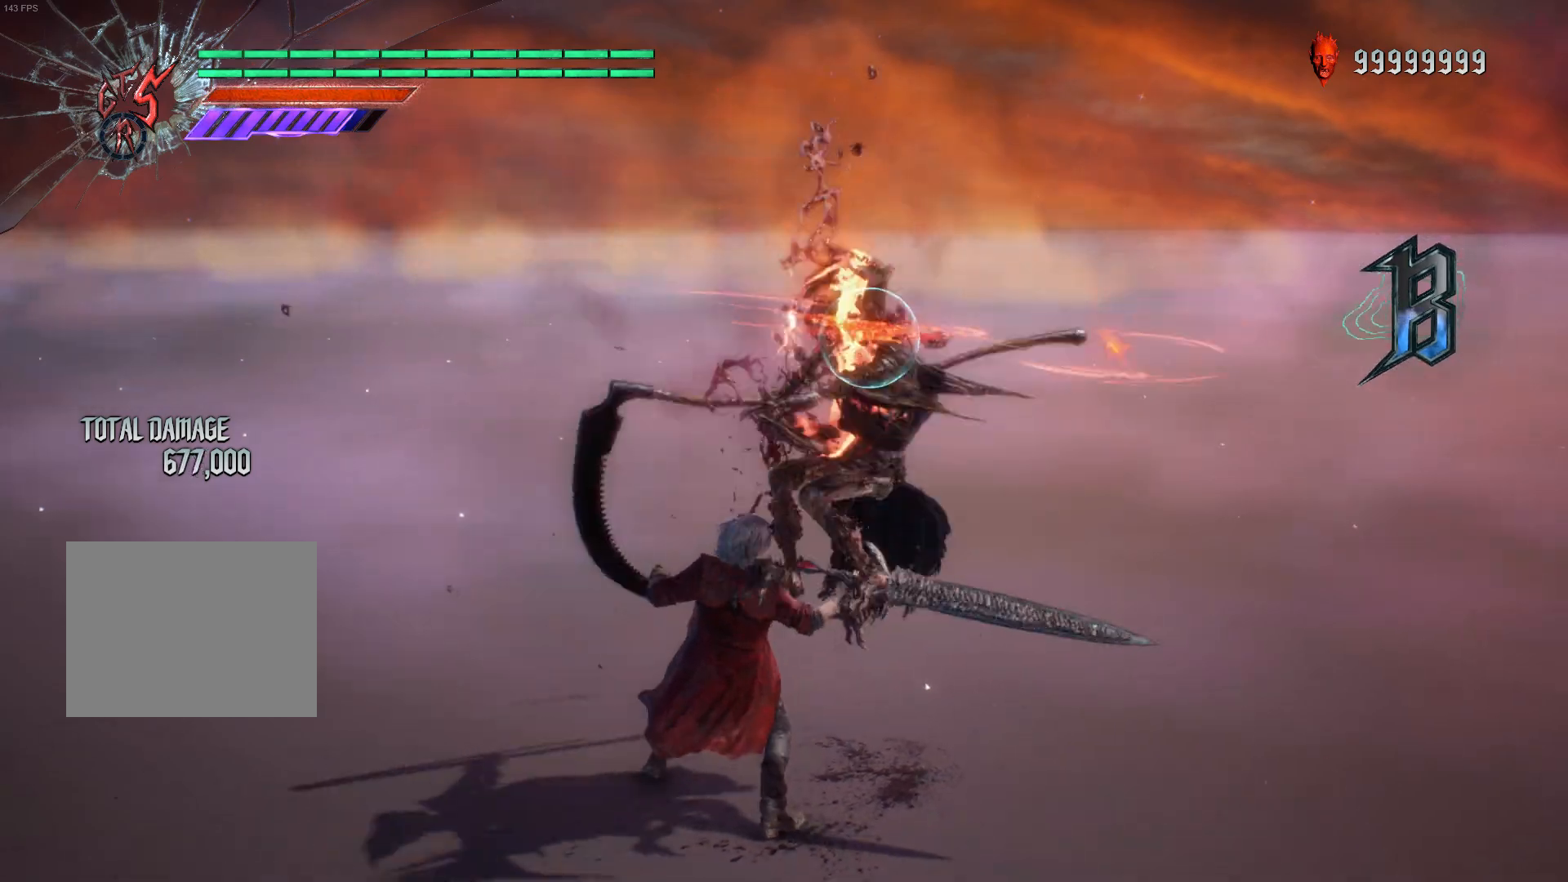
{"buttons": [], "left_stick": "down-left", "right_stick": "center", "events": [[17, "A", "down"], [17, "R1", "up"], [350, "A", "up"]]}
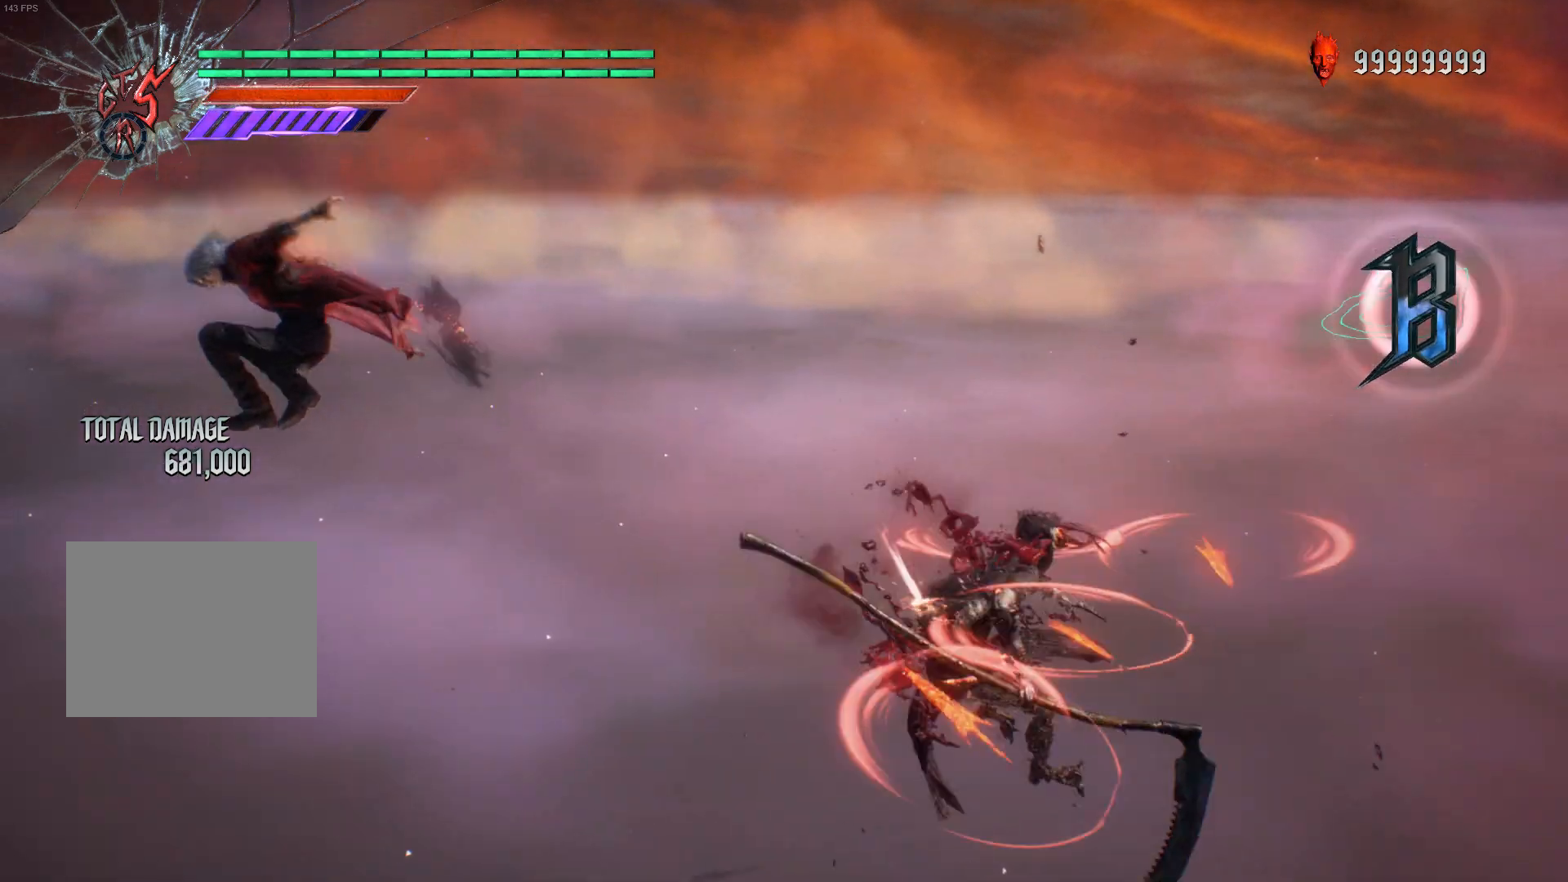
{"buttons": ["R1"], "left_stick": "down-left", "right_stick": "center", "events": [[100, "left_stick", "center"], [150, "R1", "down"], [450, "left_stick", "down-left"]]}
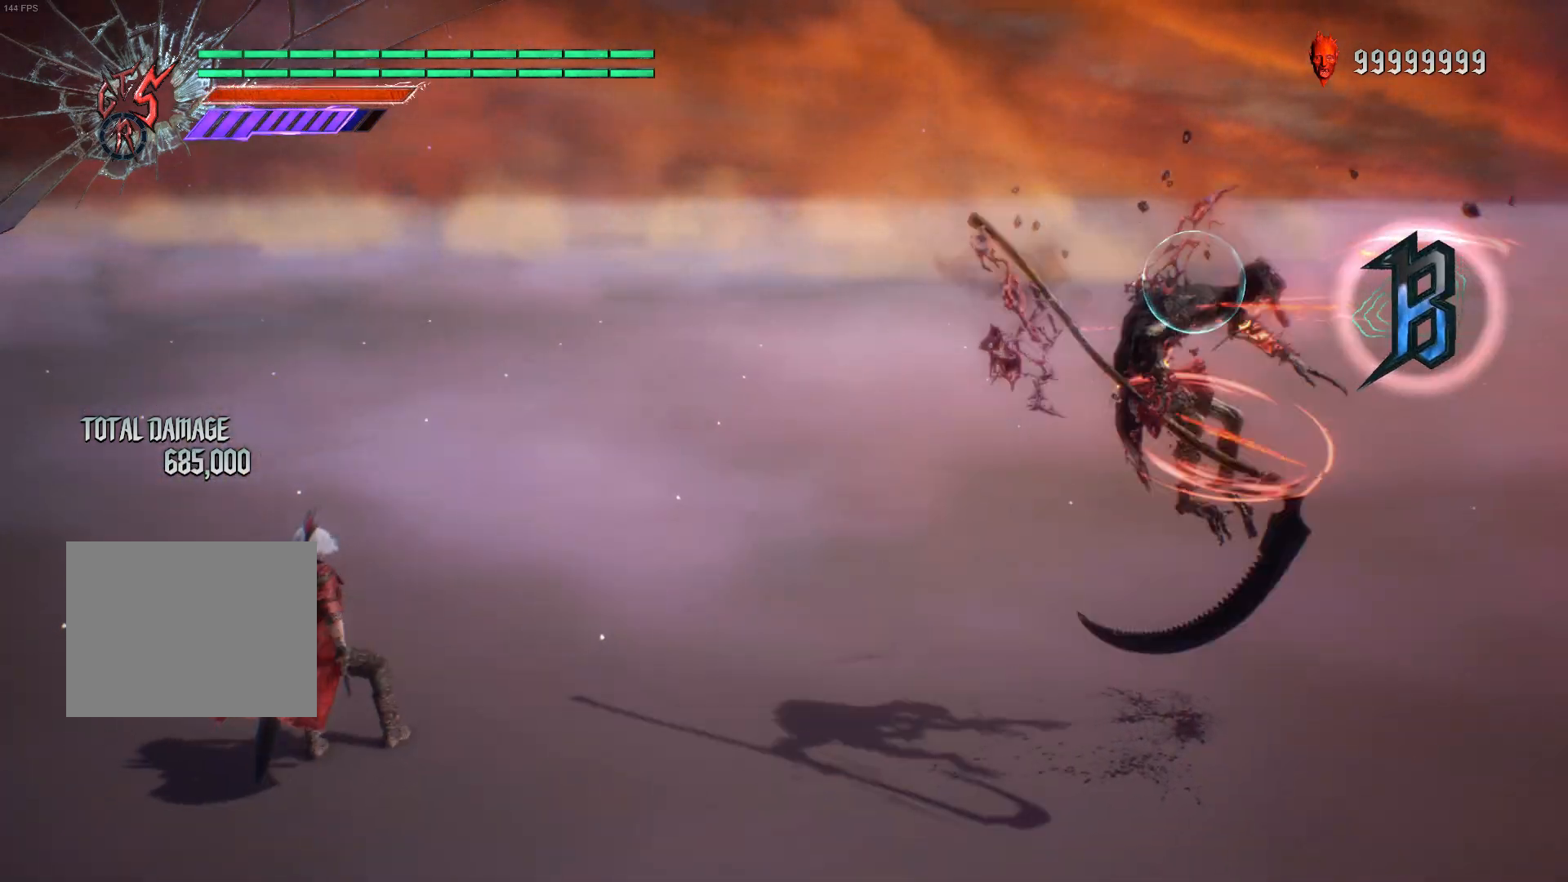
{"buttons": ["Y", "R1"], "left_stick": "center", "right_stick": "center", "events": [[83, "left_stick", "down-right"], [133, "Y", "down"], [200, "left_stick", "center"]]}
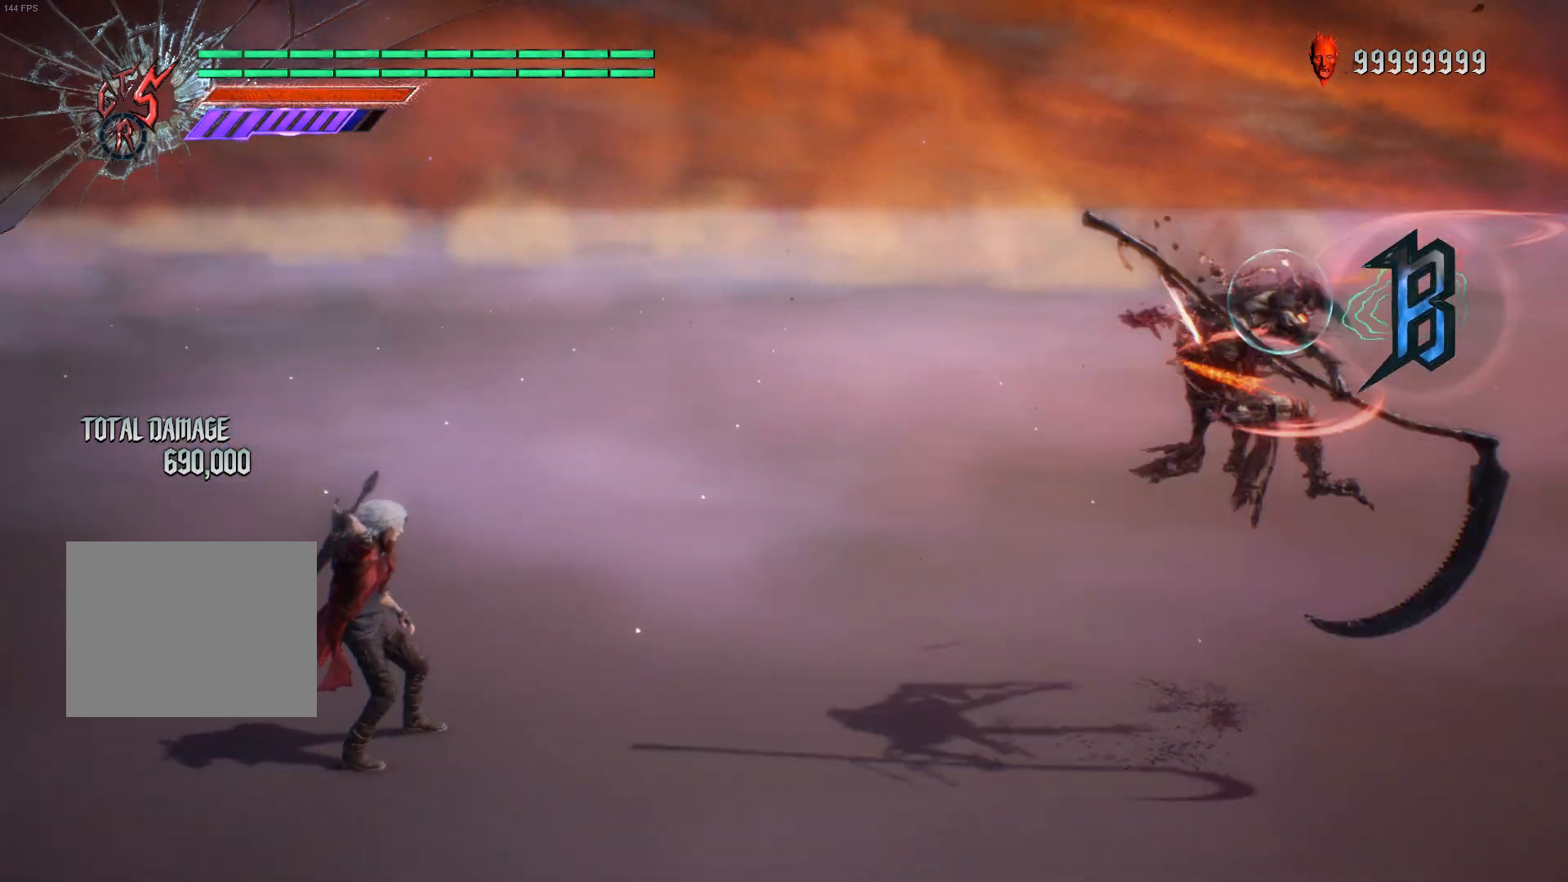
{"buttons": ["Y", "R1"], "left_stick": "center", "right_stick": "center", "events": []}
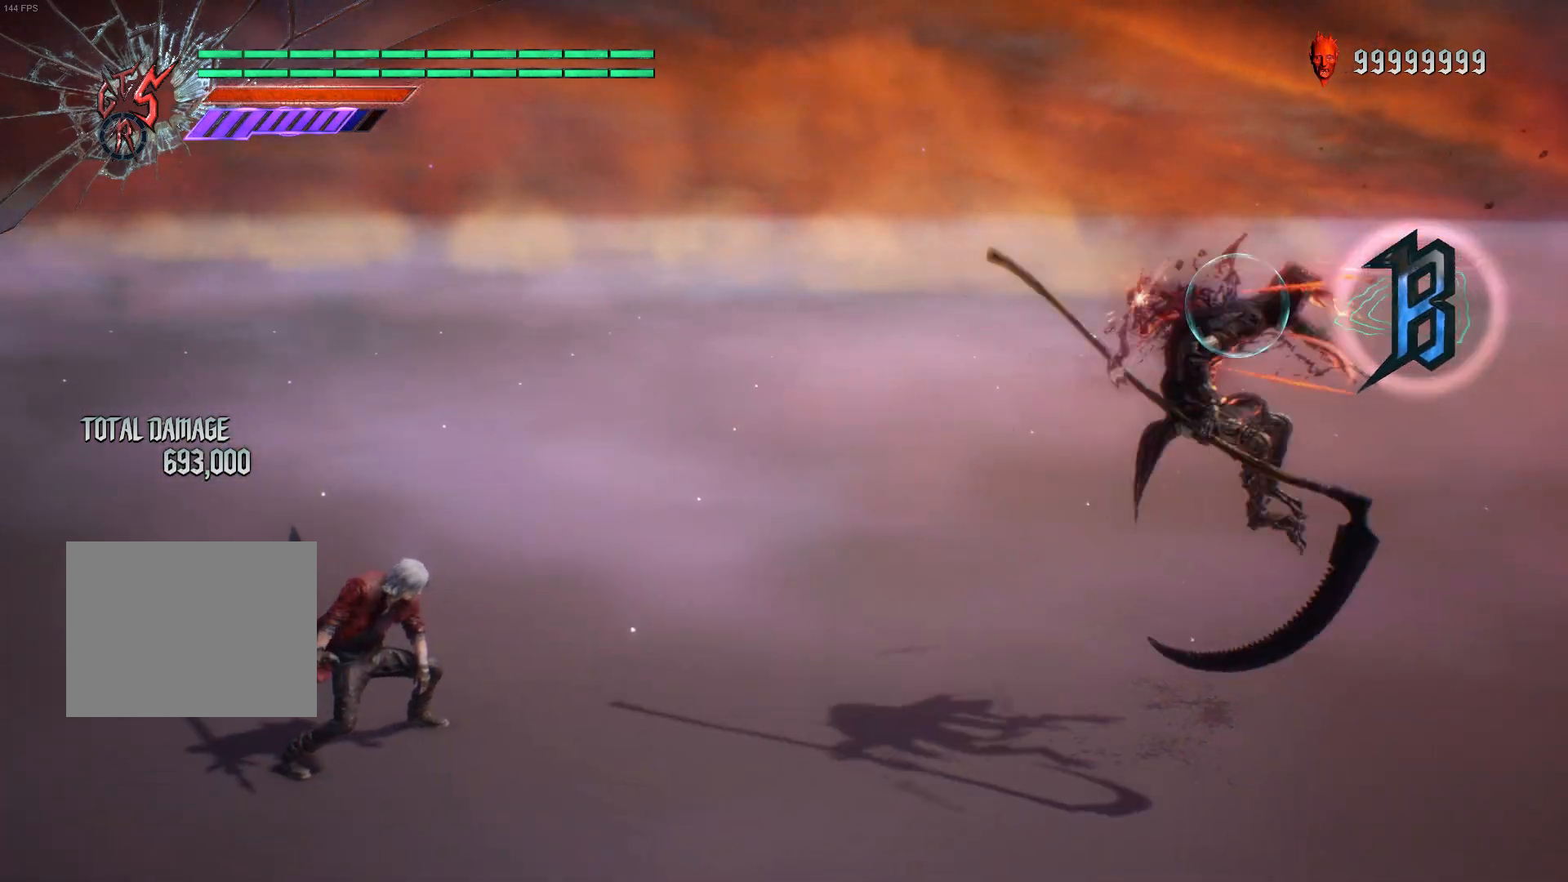
{"buttons": ["Y", "R1"], "left_stick": "center", "right_stick": "center", "events": []}